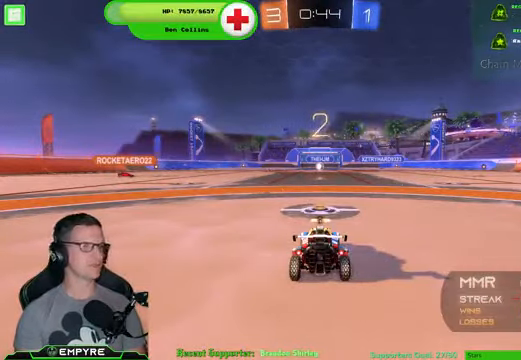
Gameplay with a controller (PlayStation layout); each line is a JSON object with the inputs held at the frame after it. "events" lists button and stick changes between this image and that frame as [ms after this image, input, new state], when the widget could be followed in between. Not read: L1.
{"buttons": [], "left_stick": "center", "right_stick": "center", "events": []}
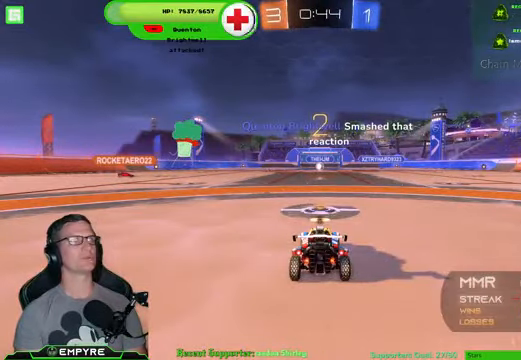
{"buttons": [], "left_stick": "center", "right_stick": "center", "events": []}
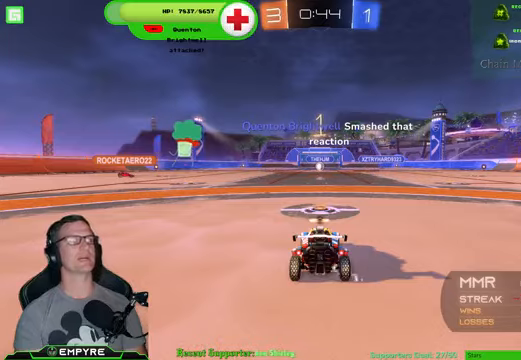
{"buttons": ["TRIANGLE", "R1", "R2"], "left_stick": "left", "right_stick": "center", "events": [[233, "R2", "down"], [333, "left_stick", "left"], [366, "R1", "down"], [366, "TRIANGLE", "down"]]}
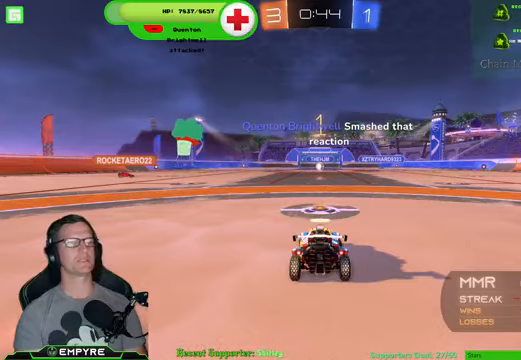
{"buttons": ["R1", "R2"], "left_stick": "left", "right_stick": "center", "events": [[33, "TRIANGLE", "up"]]}
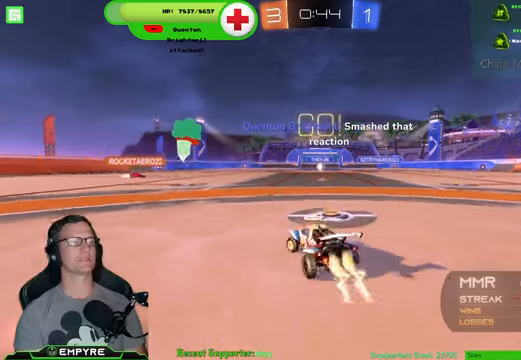
{"buttons": ["R1", "R2"], "left_stick": "center", "right_stick": "center", "events": [[400, "TRIANGLE", "down"], [433, "left_stick", "center"], [500, "TRIANGLE", "up"]]}
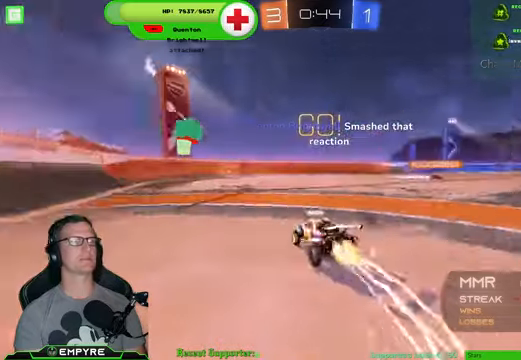
{"buttons": ["R1", "R2"], "left_stick": "center", "right_stick": "center", "events": [[66, "left_stick", "left"], [166, "left_stick", "center"], [366, "left_stick", "right"], [500, "left_stick", "center"]]}
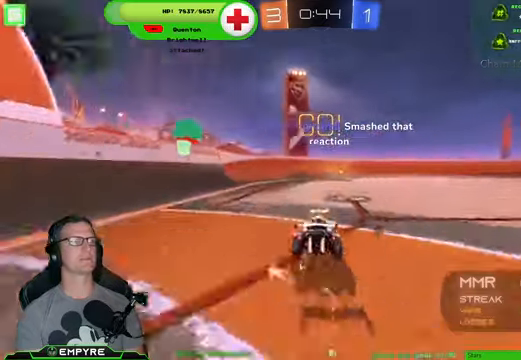
{"buttons": ["TRIANGLE", "R1", "R2"], "left_stick": "center", "right_stick": "center", "events": [[500, "TRIANGLE", "down"]]}
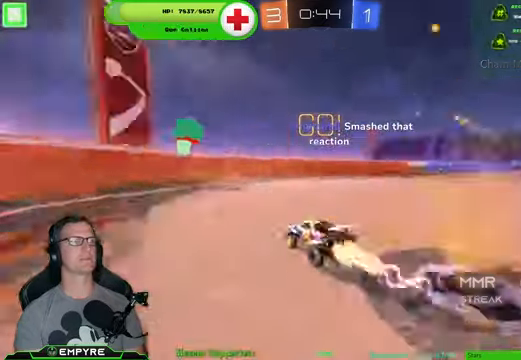
{"buttons": ["SQUARE", "R2"], "left_stick": "right", "right_stick": "center", "events": [[133, "TRIANGLE", "up"], [233, "R1", "up"], [333, "left_stick", "right"], [433, "SQUARE", "down"]]}
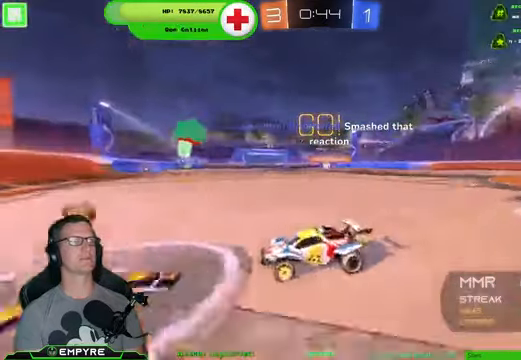
{"buttons": ["R2"], "left_stick": "right", "right_stick": "center", "events": [[133, "SQUARE", "up"]]}
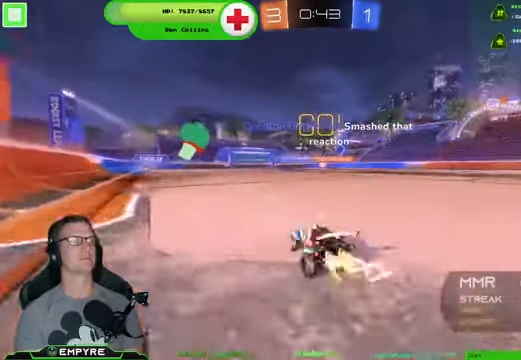
{"buttons": ["R2"], "left_stick": "right", "right_stick": "center", "events": []}
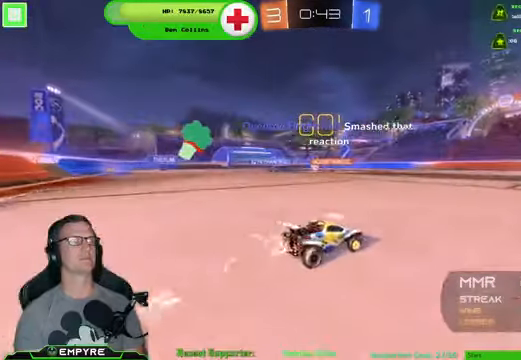
{"buttons": ["R2"], "left_stick": "down-left", "right_stick": "center", "events": [[200, "left_stick", "center"], [366, "left_stick", "down-left"]]}
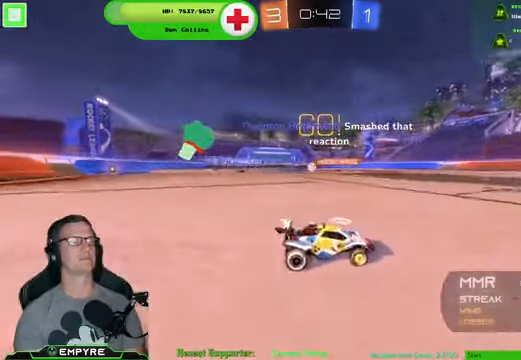
{"buttons": ["R2"], "left_stick": "right", "right_stick": "center", "events": [[66, "left_stick", "center"], [133, "left_stick", "right"]]}